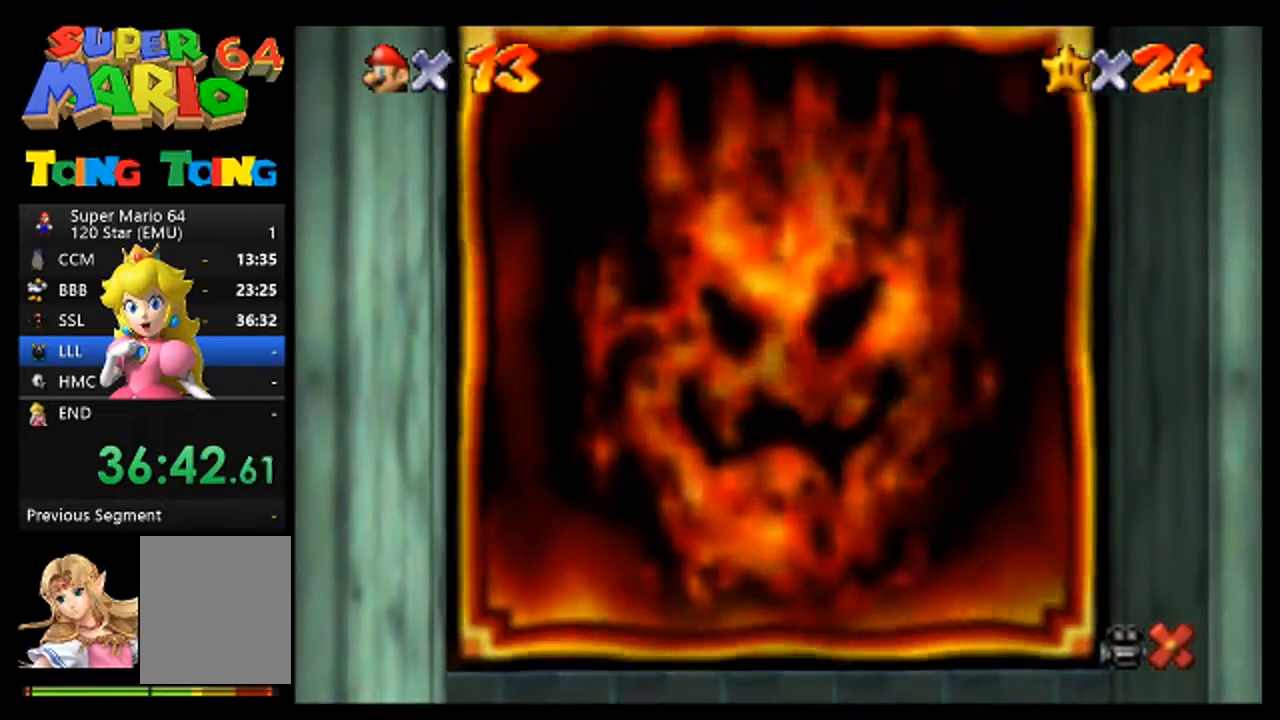
Gameplay with a controller (Nintendo layout); each line is a JSON object with the inputs held at the frame after it (dt_ms = milliseconds from this image to that frame). "events" lists button and stick changes between this image and that frame as [ms after this image, input, new state], when the widget could be followed in between. Not read: L3 R3 Z.
{"dt_ms": 500, "buttons": [], "left_stick": "center", "events": [[33, "A", "up"], [133, "A", "down"], [233, "A", "up"], [367, "A", "down"], [400, "left_stick", "center"], [467, "A", "up"]]}
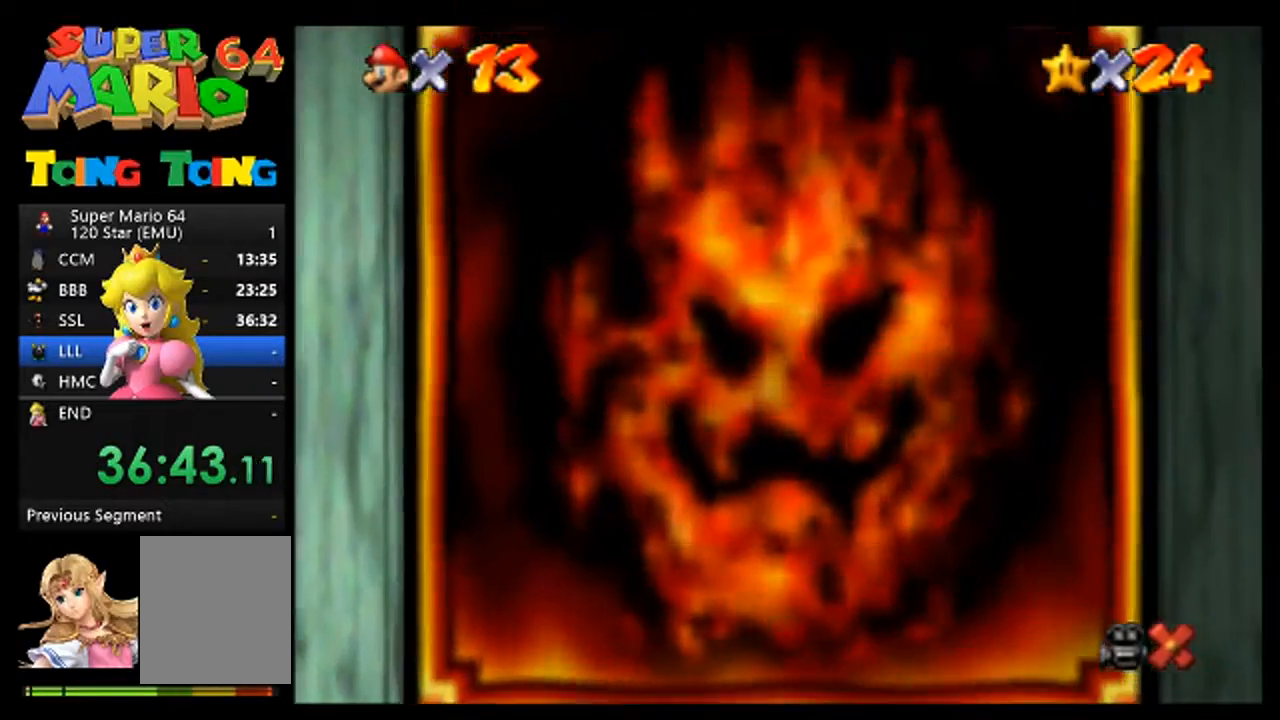
{"dt_ms": 500, "buttons": ["A"], "left_stick": "center", "events": [[100, "A", "down"], [133, "A", "up"], [267, "A", "down"], [367, "A", "up"], [500, "A", "down"]]}
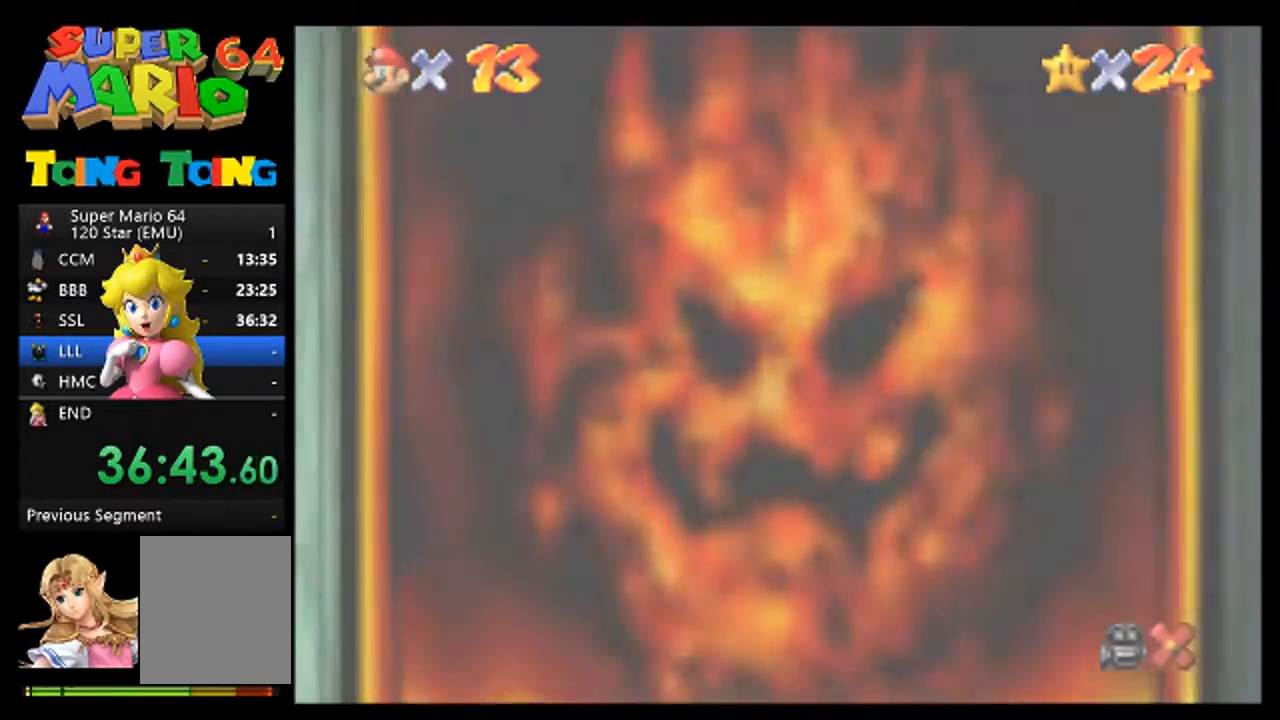
{"dt_ms": 500, "buttons": [], "left_stick": "center", "events": [[100, "A", "up"], [200, "A", "down"], [267, "A", "up"], [400, "A", "down"], [500, "A", "up"]]}
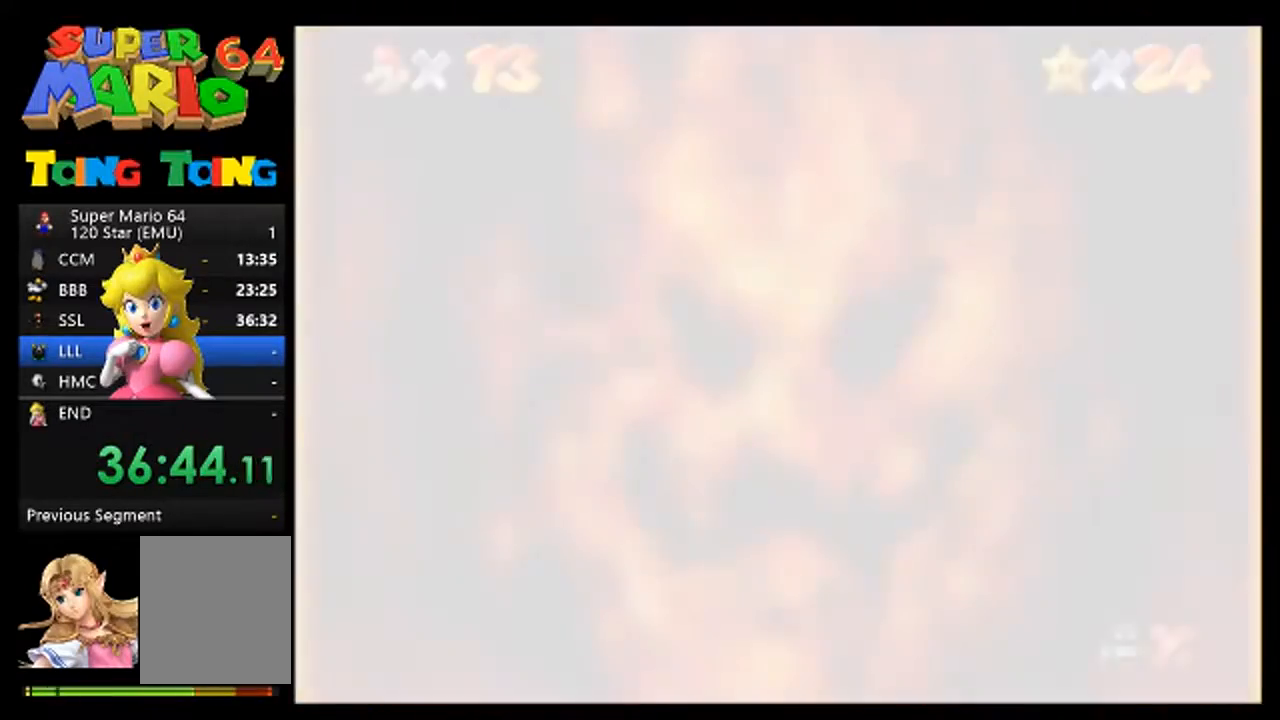
{"dt_ms": 500, "buttons": ["A"], "left_stick": "center", "events": [[100, "A", "down"], [167, "A", "up"], [300, "A", "down"], [367, "A", "up"], [500, "A", "down"]]}
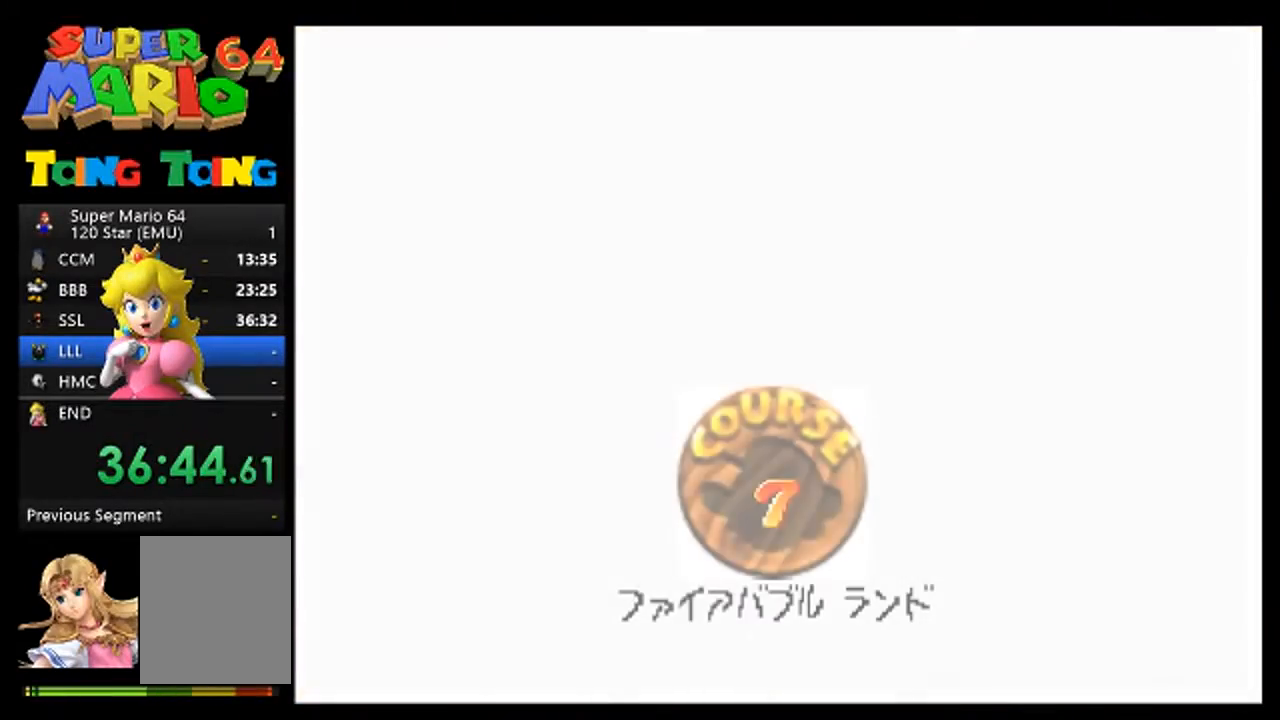
{"dt_ms": 500, "buttons": [], "left_stick": "center", "events": [[67, "A", "up"], [200, "A", "down"], [467, "A", "up"]]}
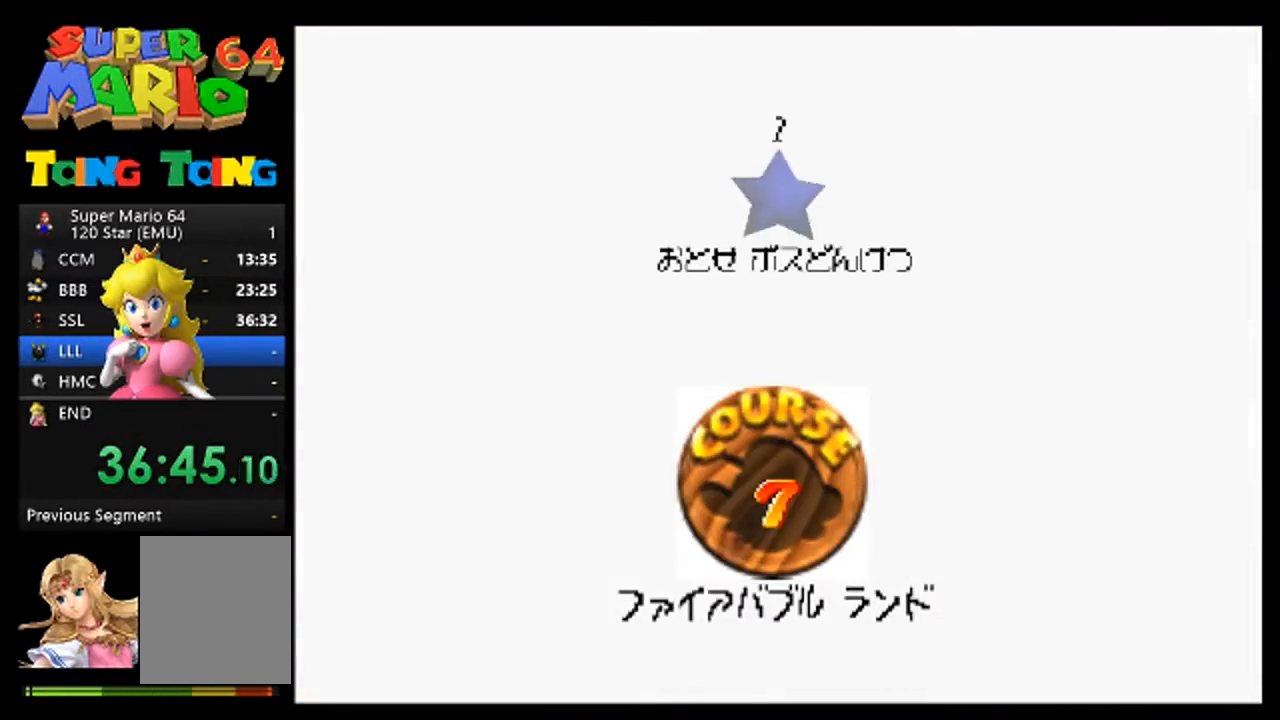
{"dt_ms": 500, "buttons": ["A"], "left_stick": "center", "events": [[100, "A", "down"], [167, "A", "up"], [500, "A", "down"]]}
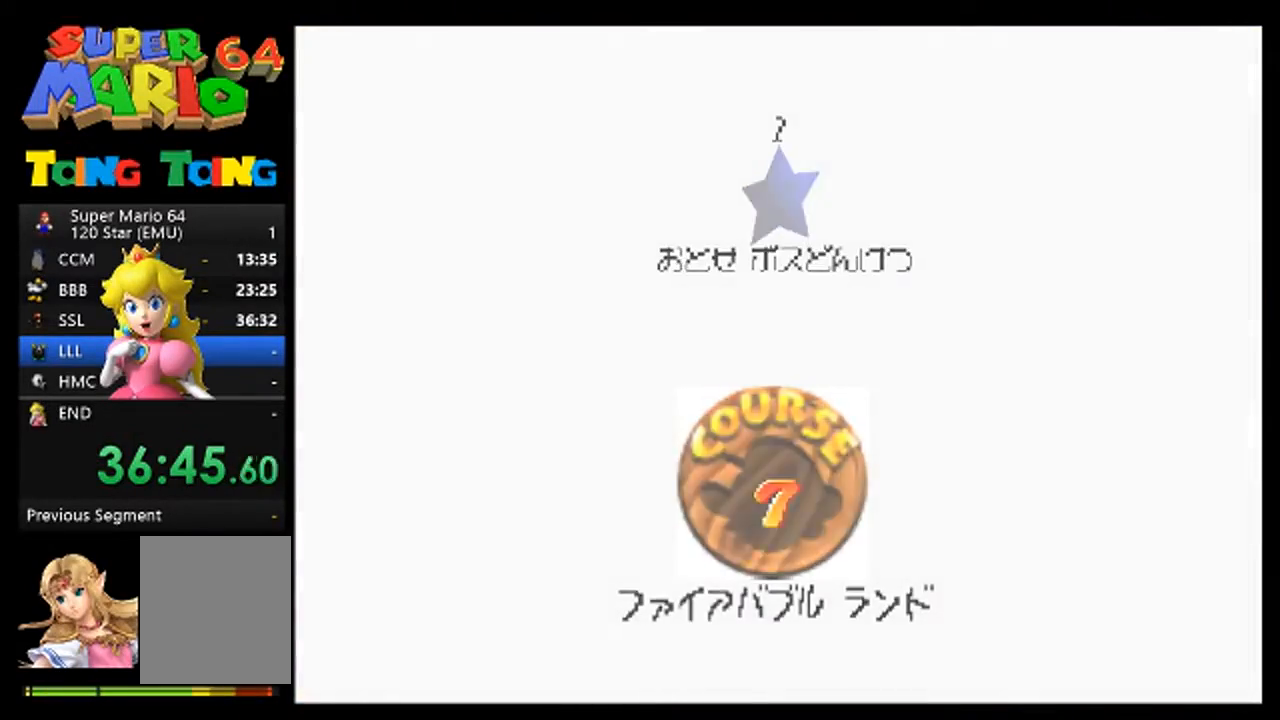
{"dt_ms": 500, "buttons": ["A"], "left_stick": "center", "events": [[67, "A", "up"], [167, "A", "down"], [200, "A", "up"], [300, "A", "down"]]}
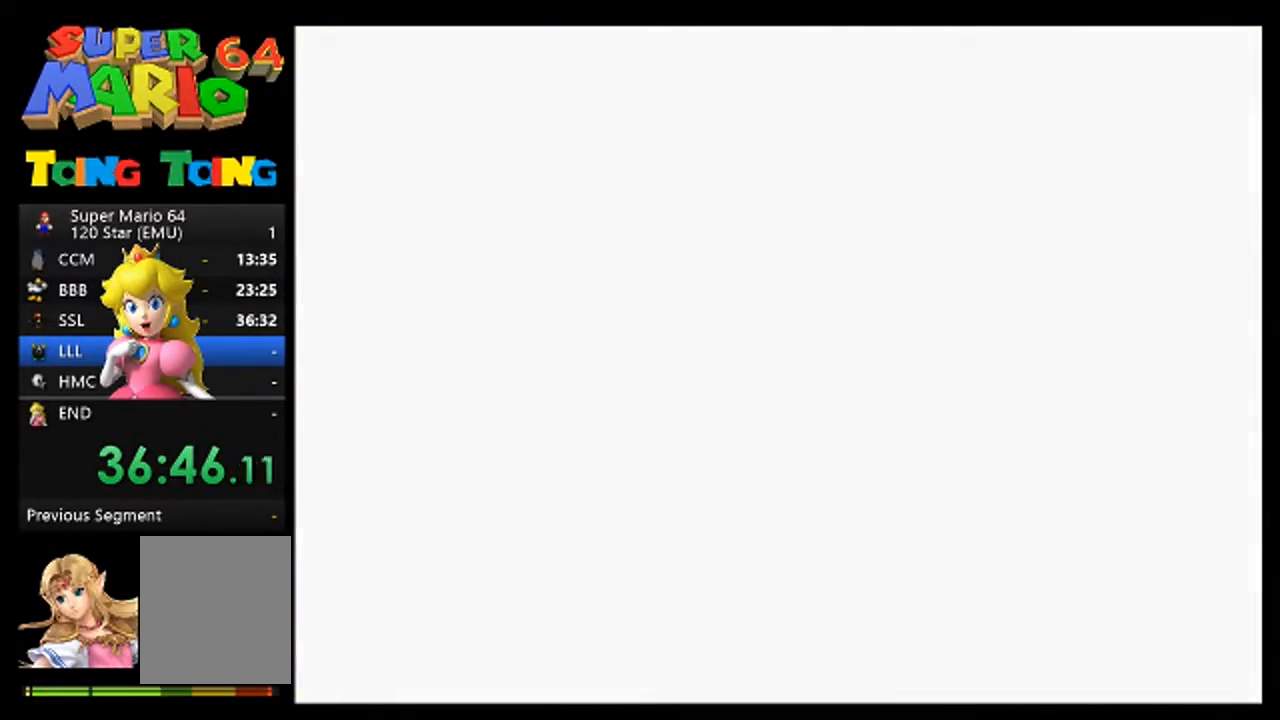
{"dt_ms": 500, "buttons": [], "left_stick": "center", "events": [[500, "A", "up"]]}
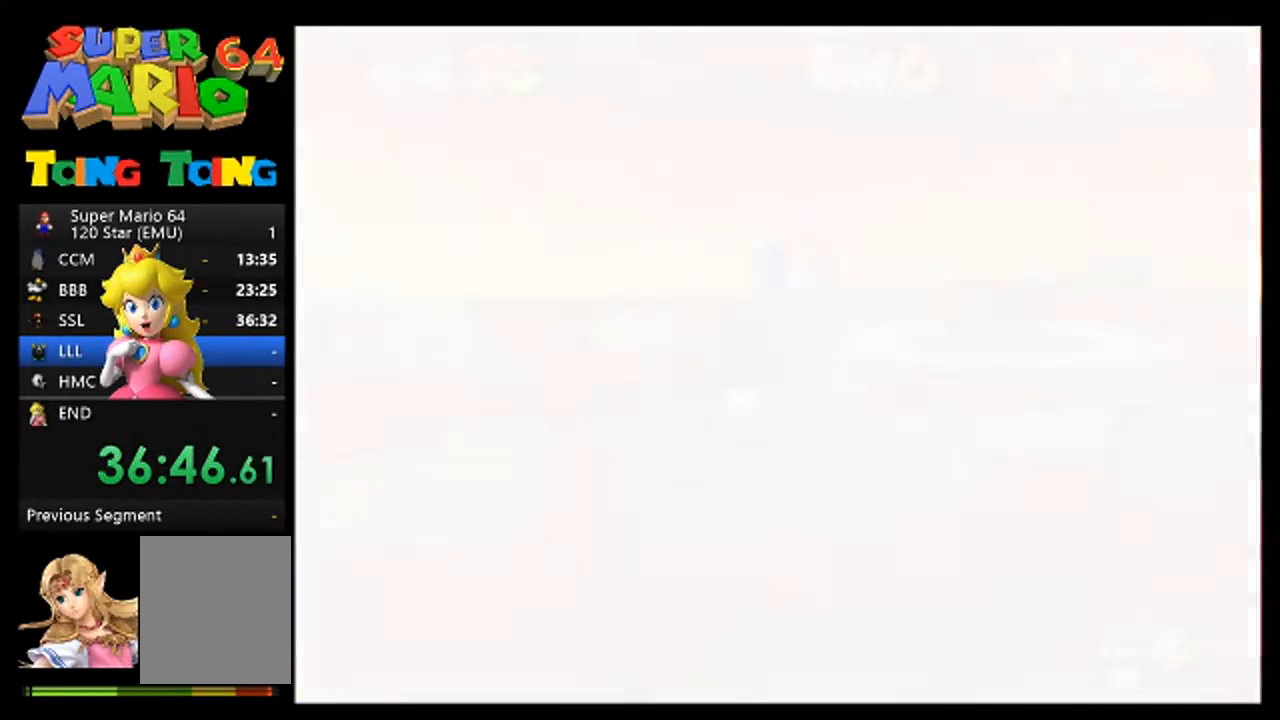
{"dt_ms": 1000, "buttons": [], "left_stick": "up"}
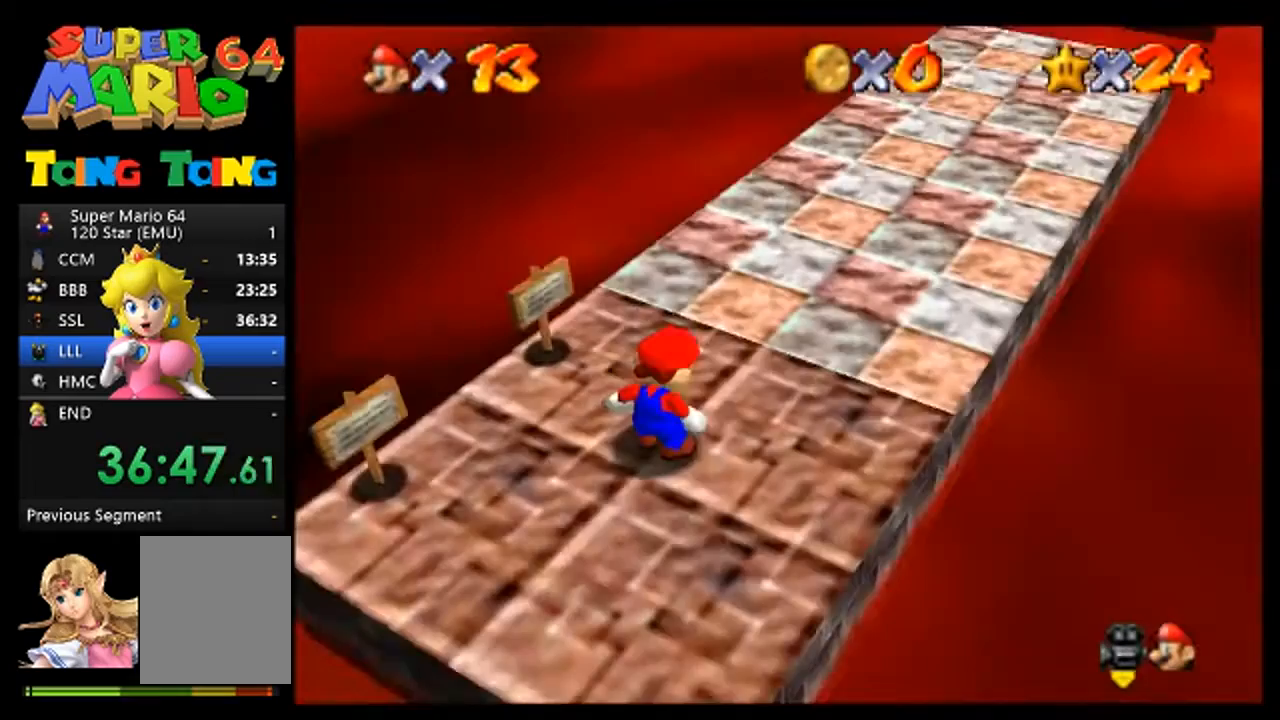
{"dt_ms": 500, "buttons": [], "left_stick": "up-right", "events": [[200, "left_stick", "up-right"]]}
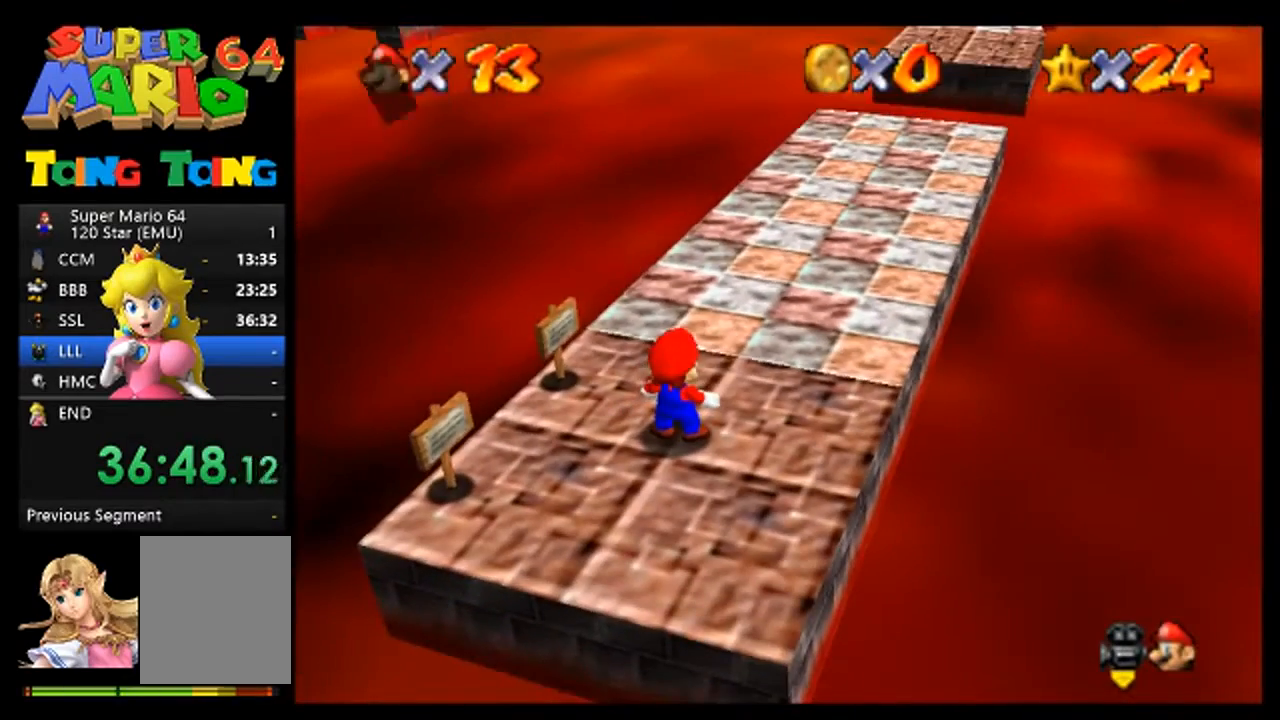
{"dt_ms": 500, "buttons": ["C_RIGHT"], "left_stick": "center", "events": [[100, "left_stick", "center"], [333, "A", "down"], [367, "C_RIGHT", "down"], [400, "A", "up"], [433, "C_RIGHT", "up"], [500, "C_RIGHT", "down"]]}
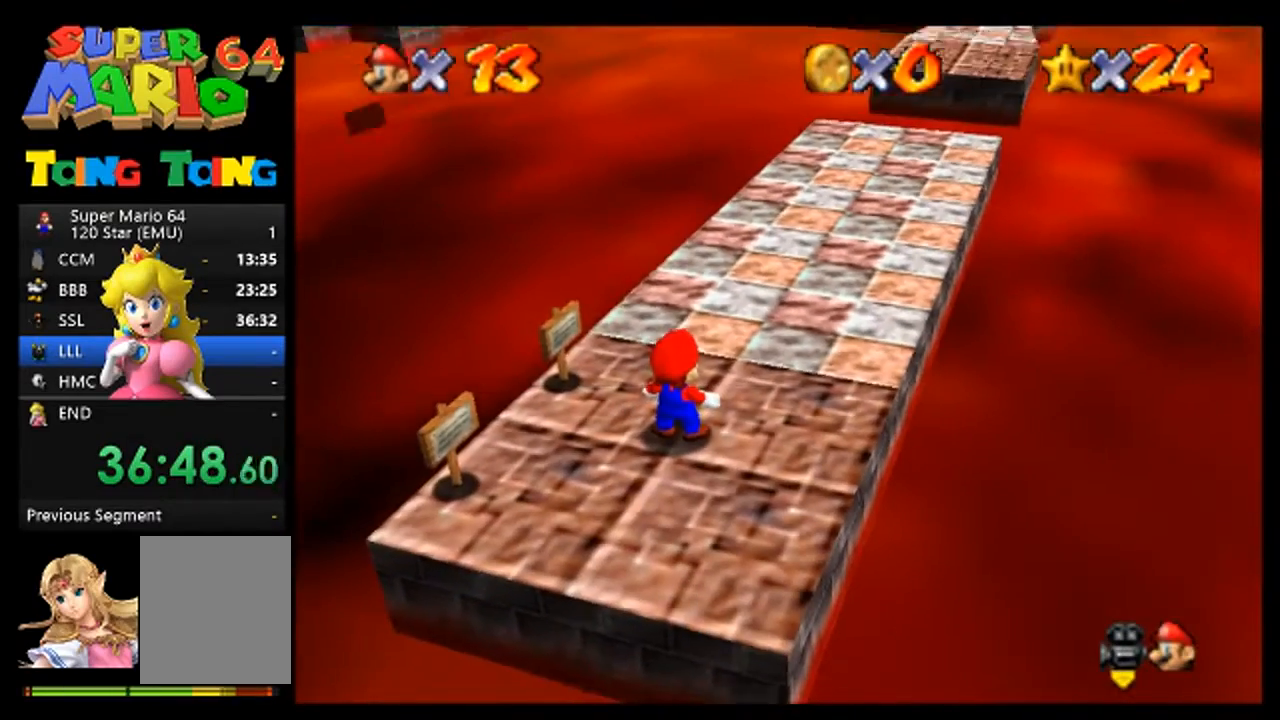
{"dt_ms": 500, "buttons": [], "left_stick": "center", "events": [[67, "C_RIGHT", "up"], [200, "A", "down"], [233, "A", "up"], [333, "C_RIGHT", "down"], [500, "C_RIGHT", "up"]]}
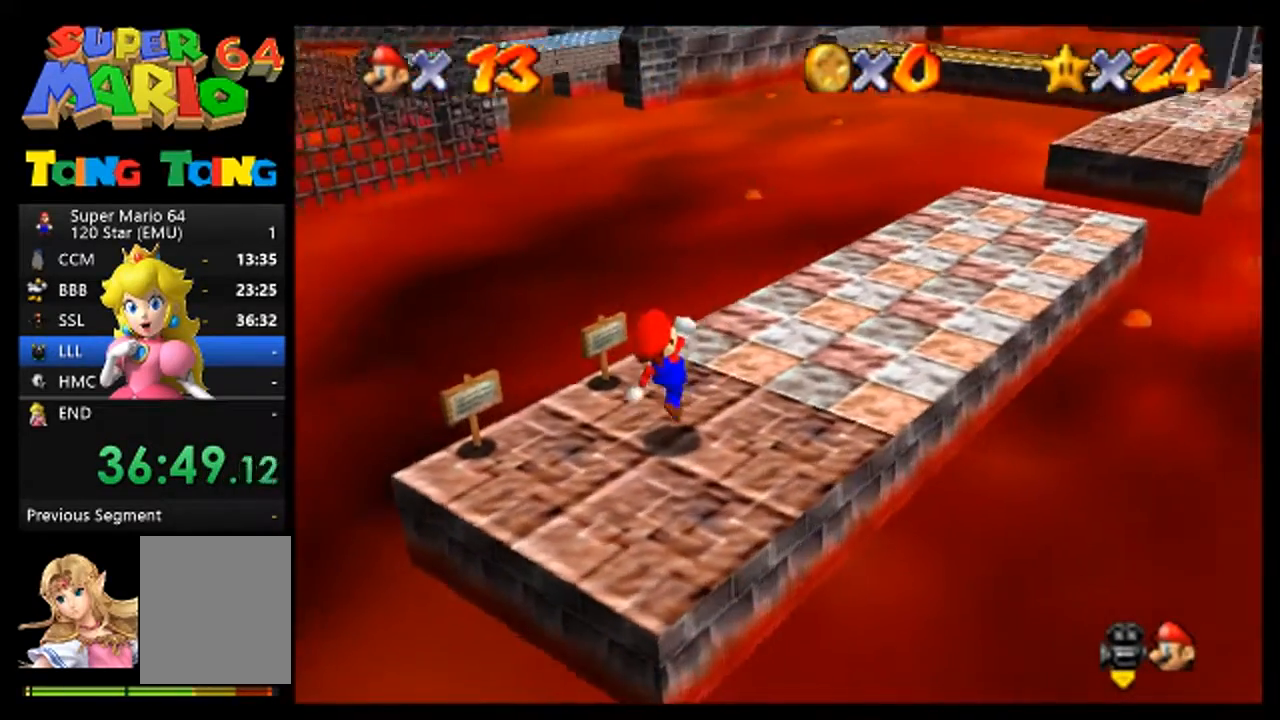
{"dt_ms": 500, "buttons": ["C_RIGHT"], "left_stick": "center", "events": [[100, "C_RIGHT", "down"], [267, "C_RIGHT", "up"], [400, "C_RIGHT", "down"]]}
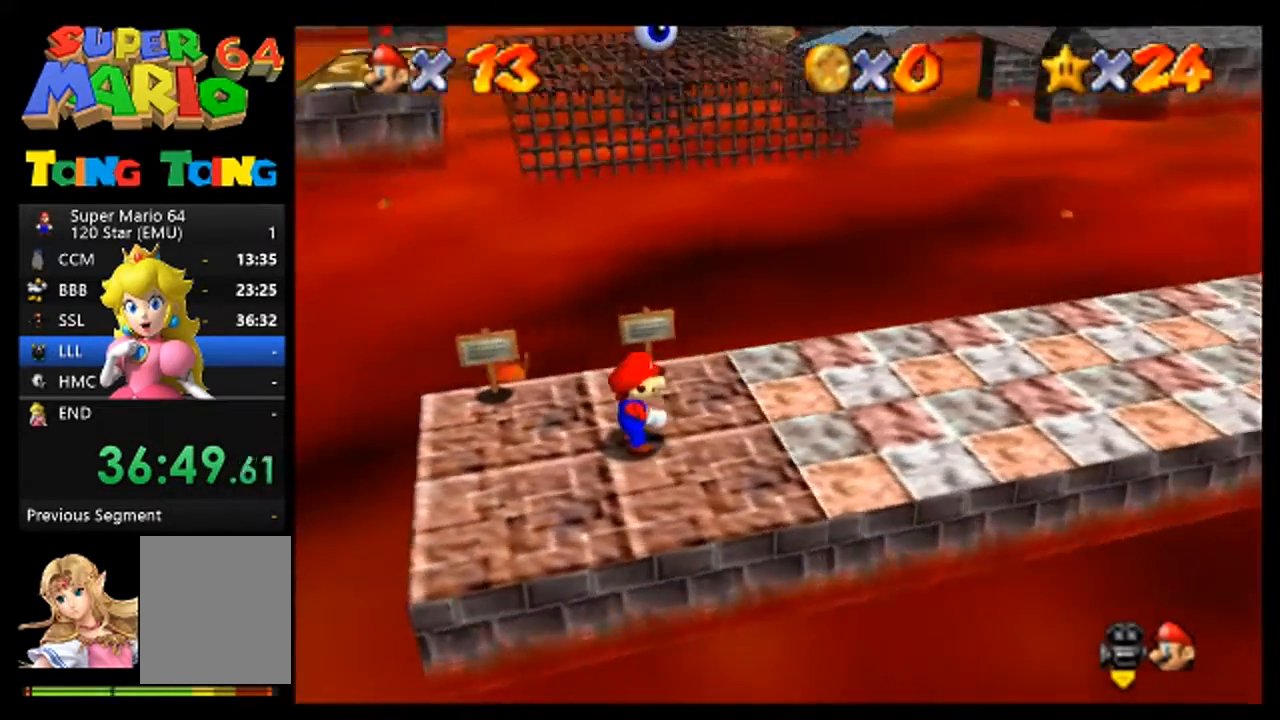
{"dt_ms": 500, "buttons": [], "left_stick": "center", "events": [[100, "C_RIGHT", "up"], [267, "C_RIGHT", "down"], [333, "C_RIGHT", "up"], [400, "C_RIGHT", "down"], [500, "C_RIGHT", "up"]]}
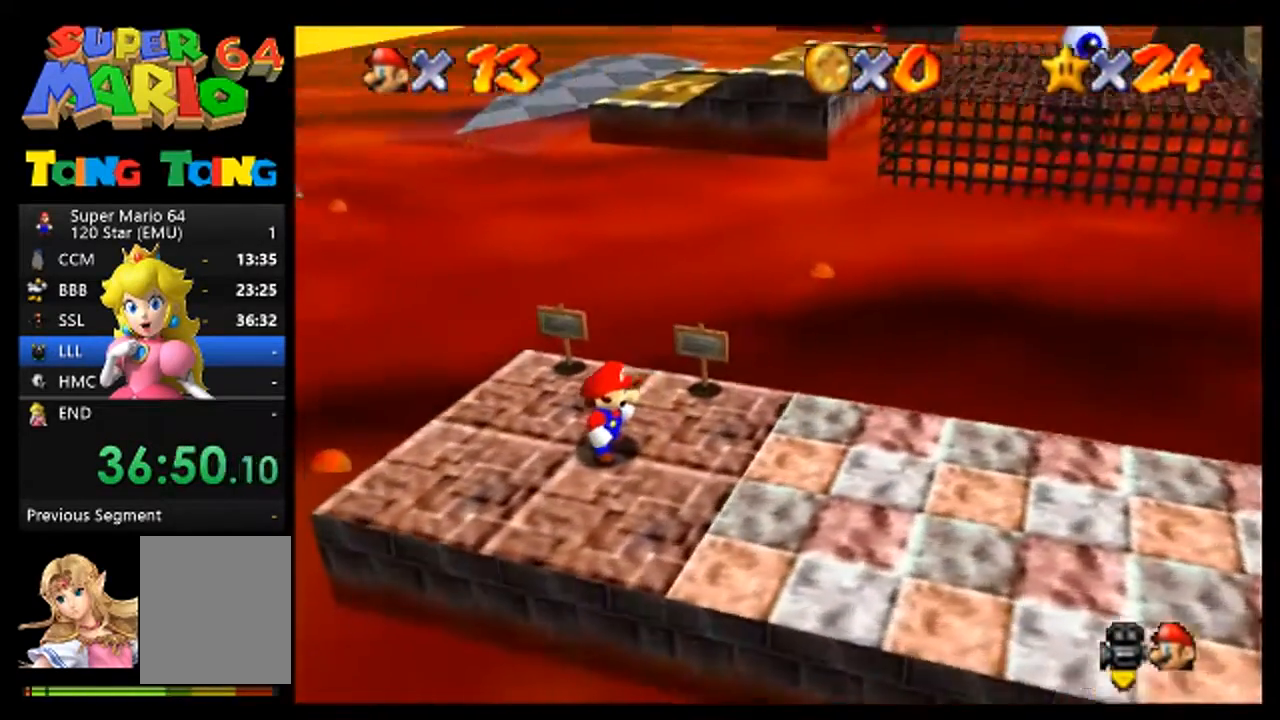
{"dt_ms": 500, "buttons": [], "left_stick": "up", "events": [[67, "C_RIGHT", "down"], [167, "C_RIGHT", "up"], [300, "left_stick", "up"]]}
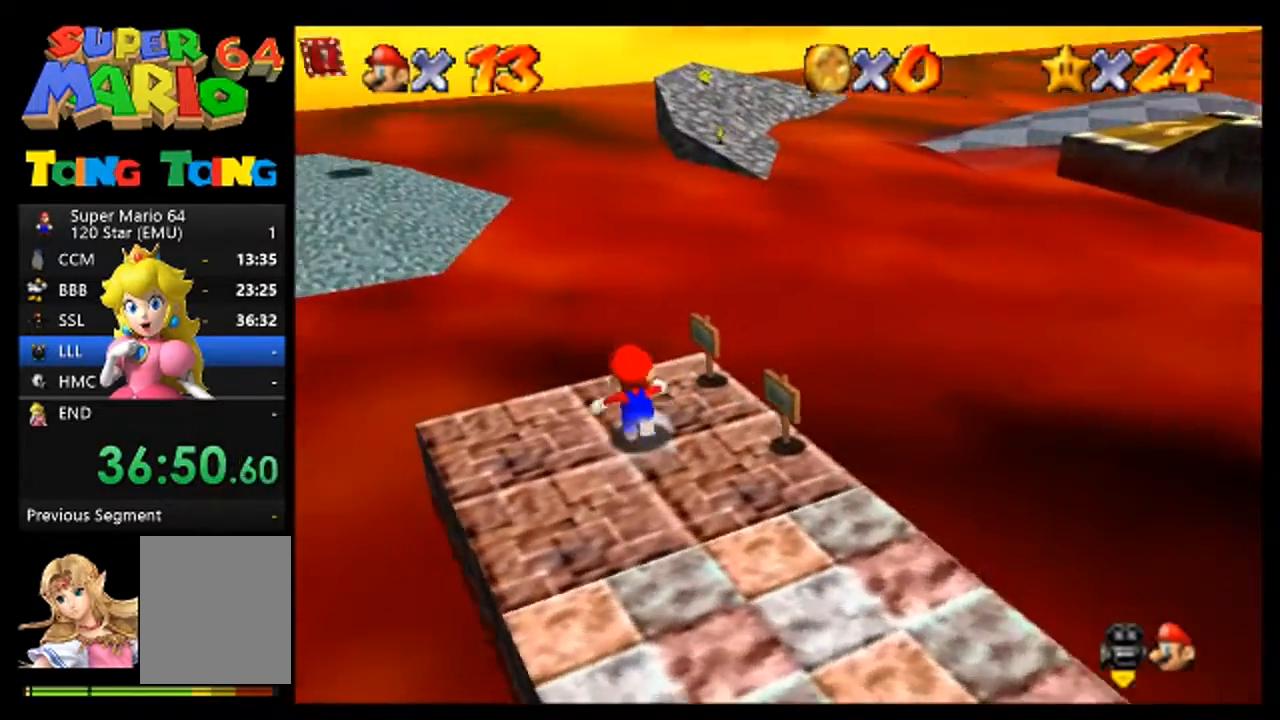
{"dt_ms": 500, "buttons": ["A"], "left_stick": "up", "events": [[200, "left_stick", "up-left"], [267, "A", "down"], [367, "left_stick", "up"]]}
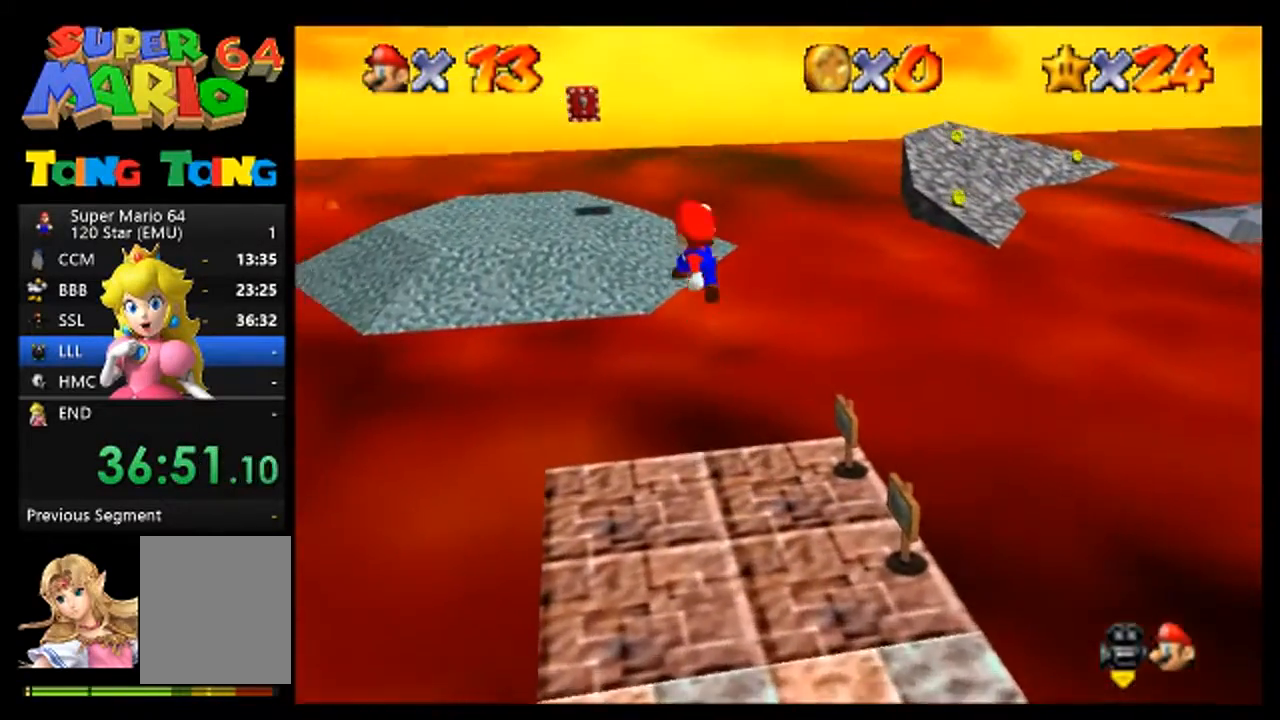
{"dt_ms": 500, "buttons": [], "left_stick": "up-left", "events": [[100, "A", "up"], [267, "B", "down"], [267, "left_stick", "up-left"], [500, "B", "up"]]}
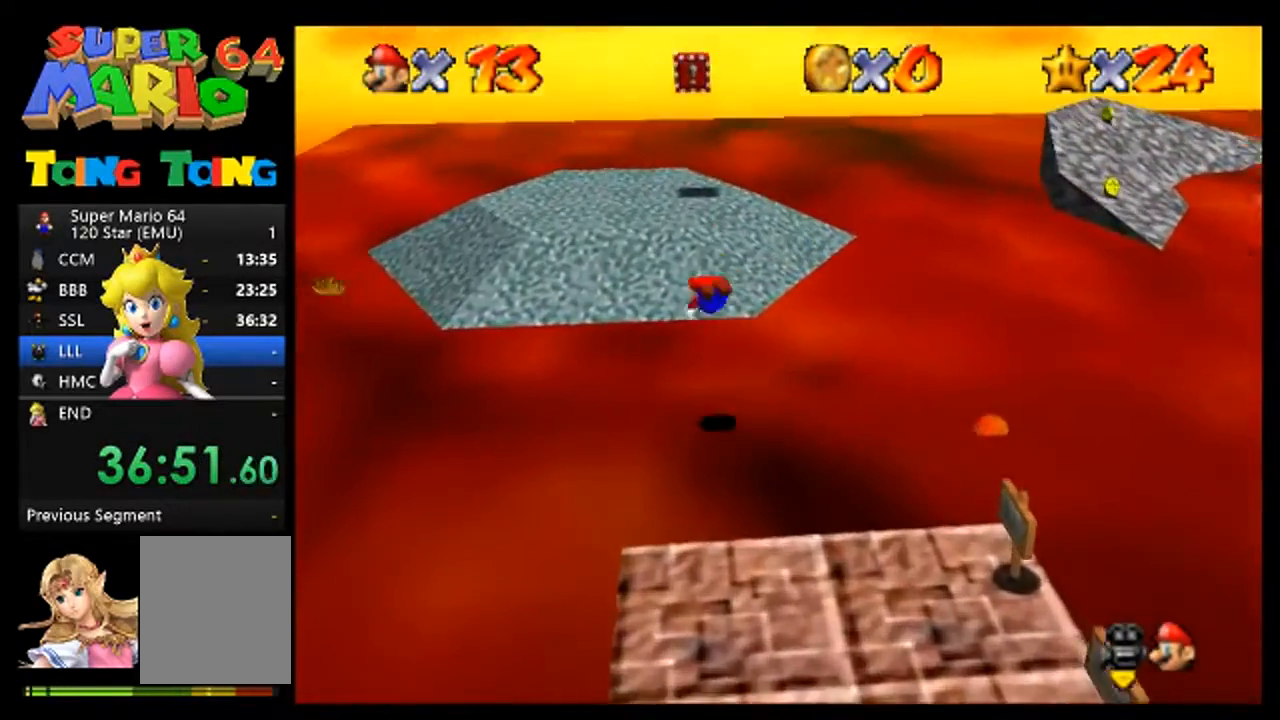
{"dt_ms": 500, "buttons": [], "left_stick": "up", "events": [[67, "left_stick", "up"], [167, "A", "down"], [233, "A", "up"]]}
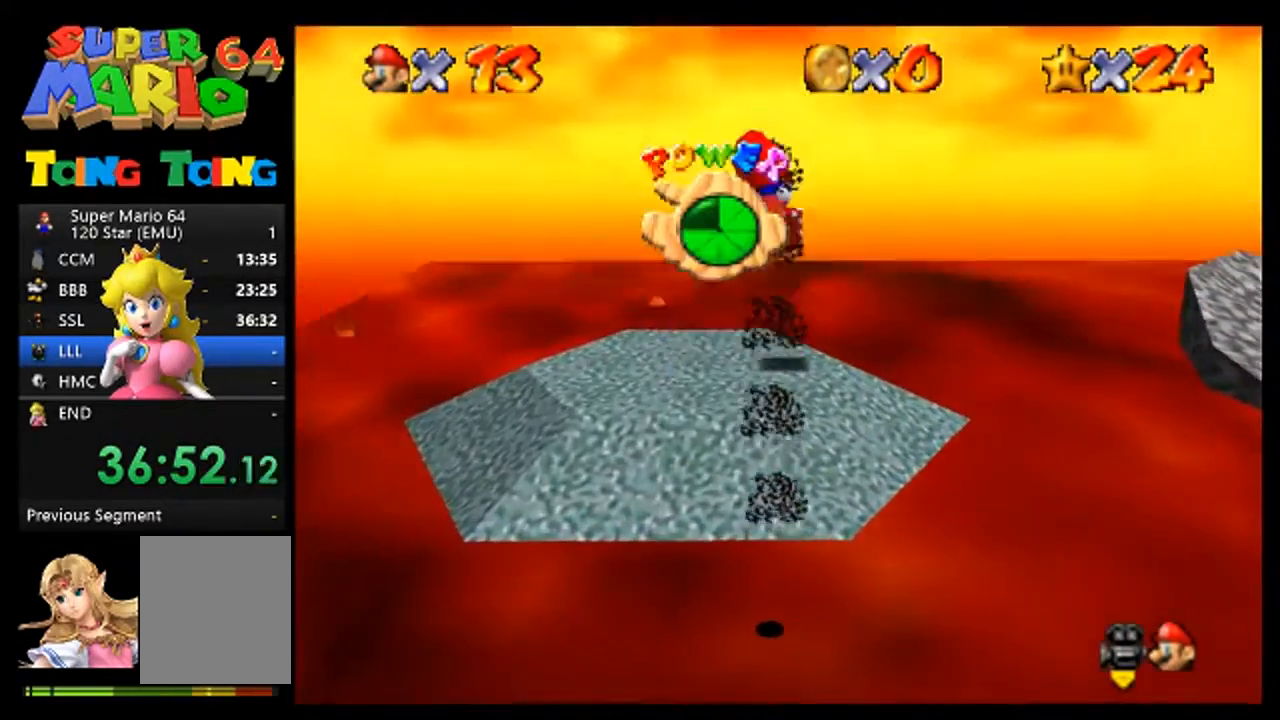
{"dt_ms": 500, "buttons": ["C_LEFT"], "left_stick": "center", "events": [[333, "left_stick", "center"], [500, "C_LEFT", "down"]]}
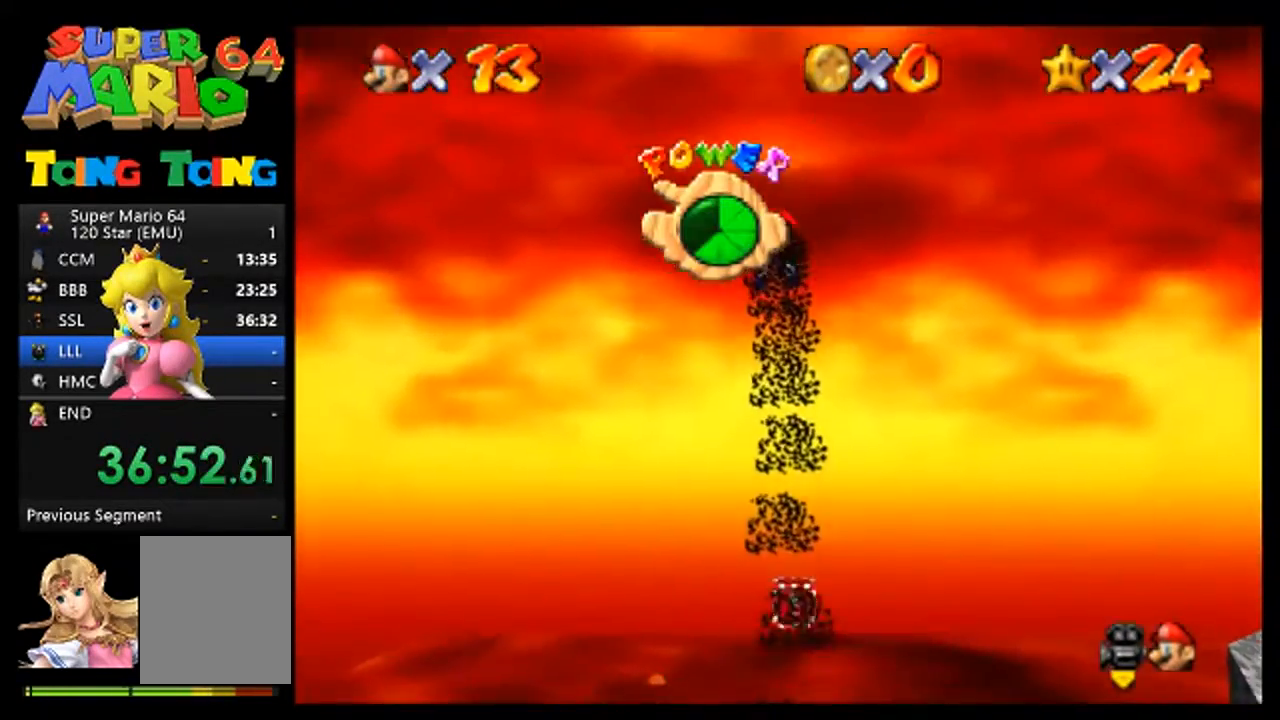
{"dt_ms": 500, "buttons": [], "left_stick": "center", "events": [[100, "C_LEFT", "up"]]}
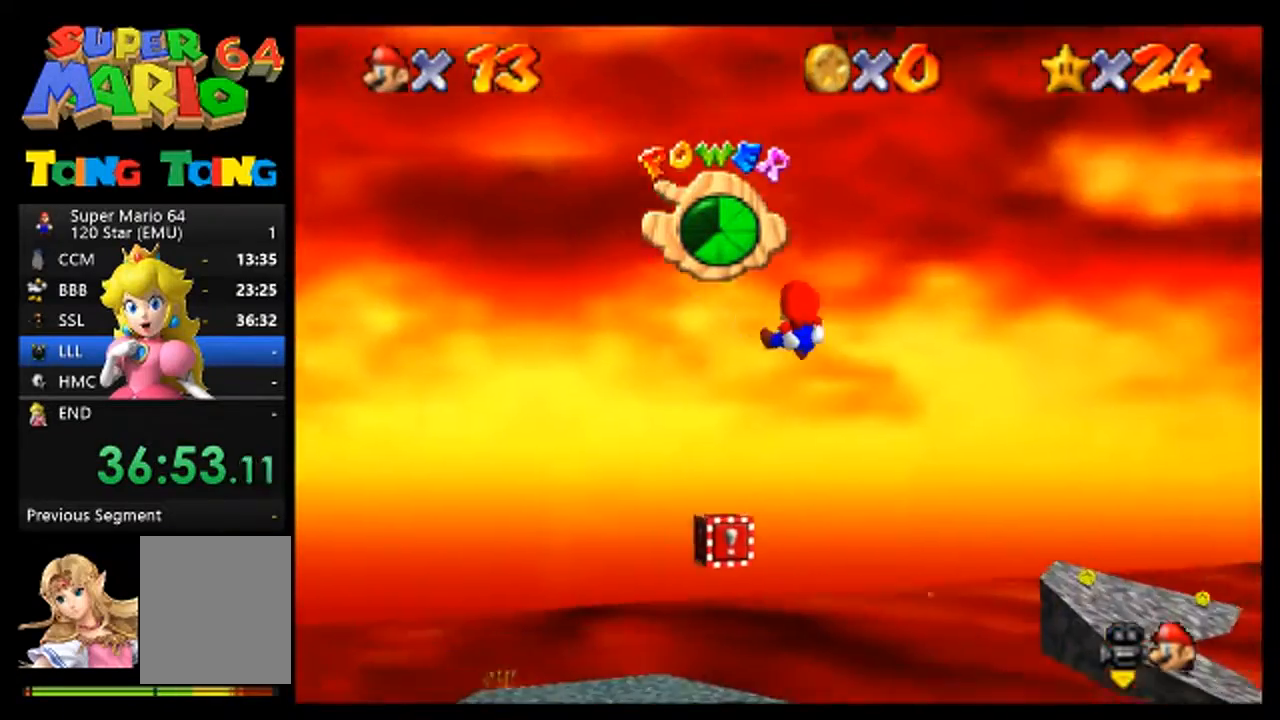
{"dt_ms": 500, "buttons": [], "left_stick": "up-left", "events": [[133, "left_stick", "left"], [300, "left_stick", "center"], [467, "left_stick", "up-left"]]}
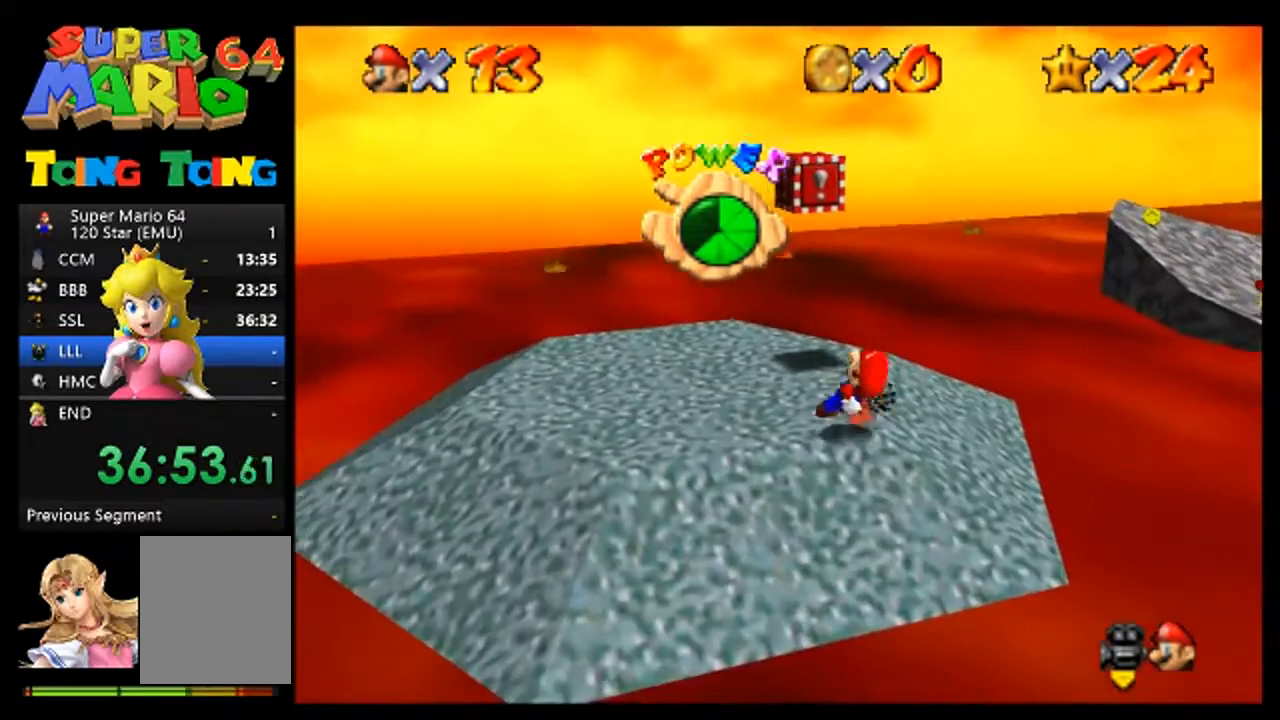
{"dt_ms": 500, "buttons": [], "left_stick": "up", "events": [[33, "left_stick", "up"]]}
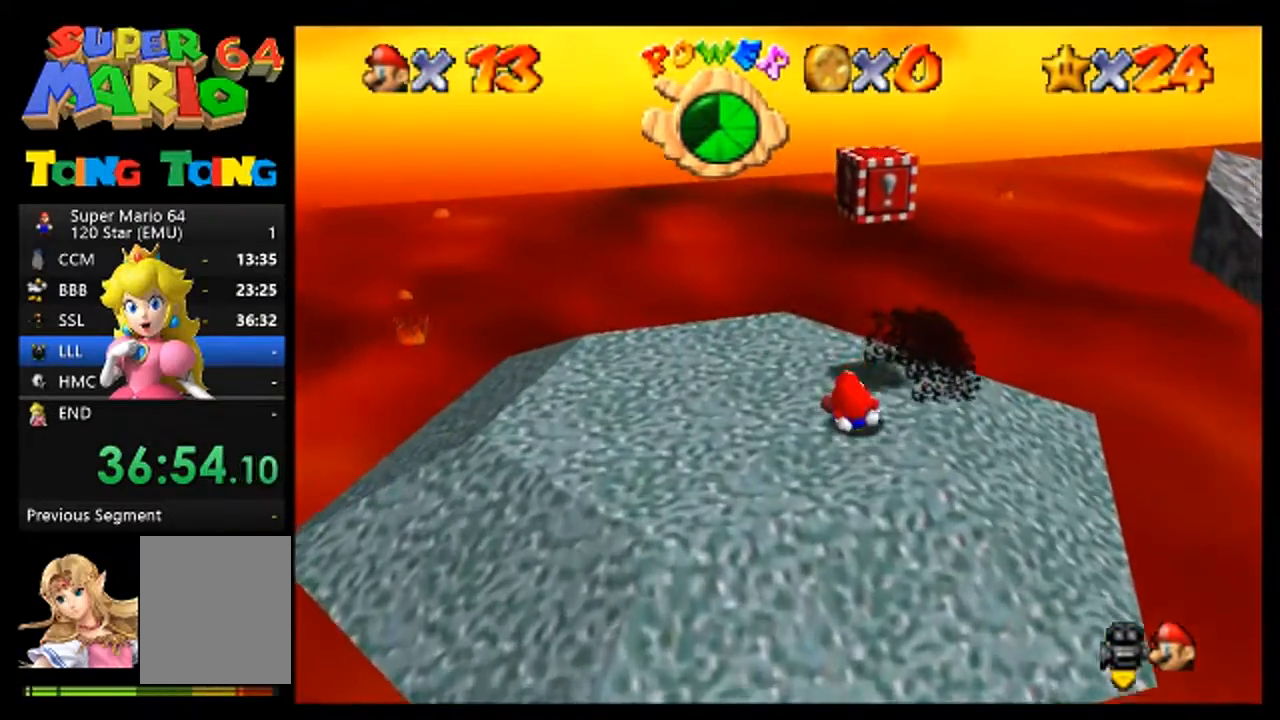
{"dt_ms": 500, "buttons": ["A"], "left_stick": "center", "events": [[267, "left_stick", "up-right"], [367, "A", "down"], [367, "left_stick", "center"]]}
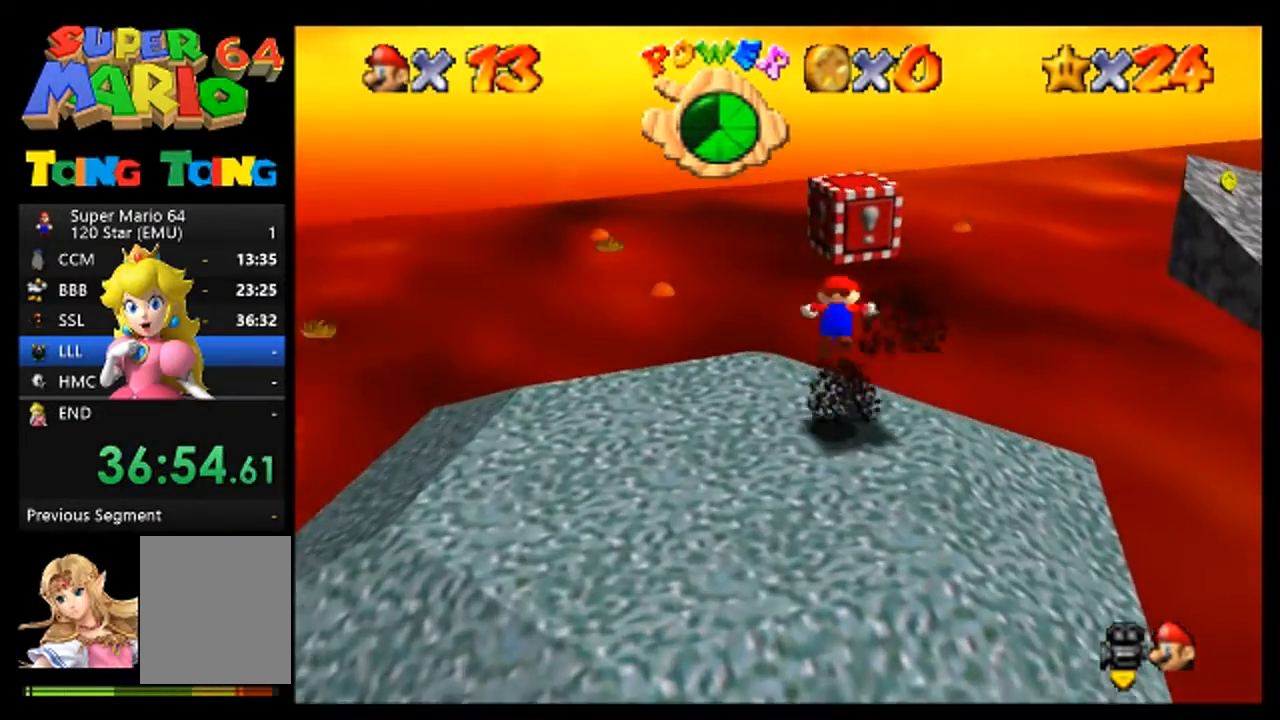
{"dt_ms": 500, "buttons": [], "left_stick": "center"}
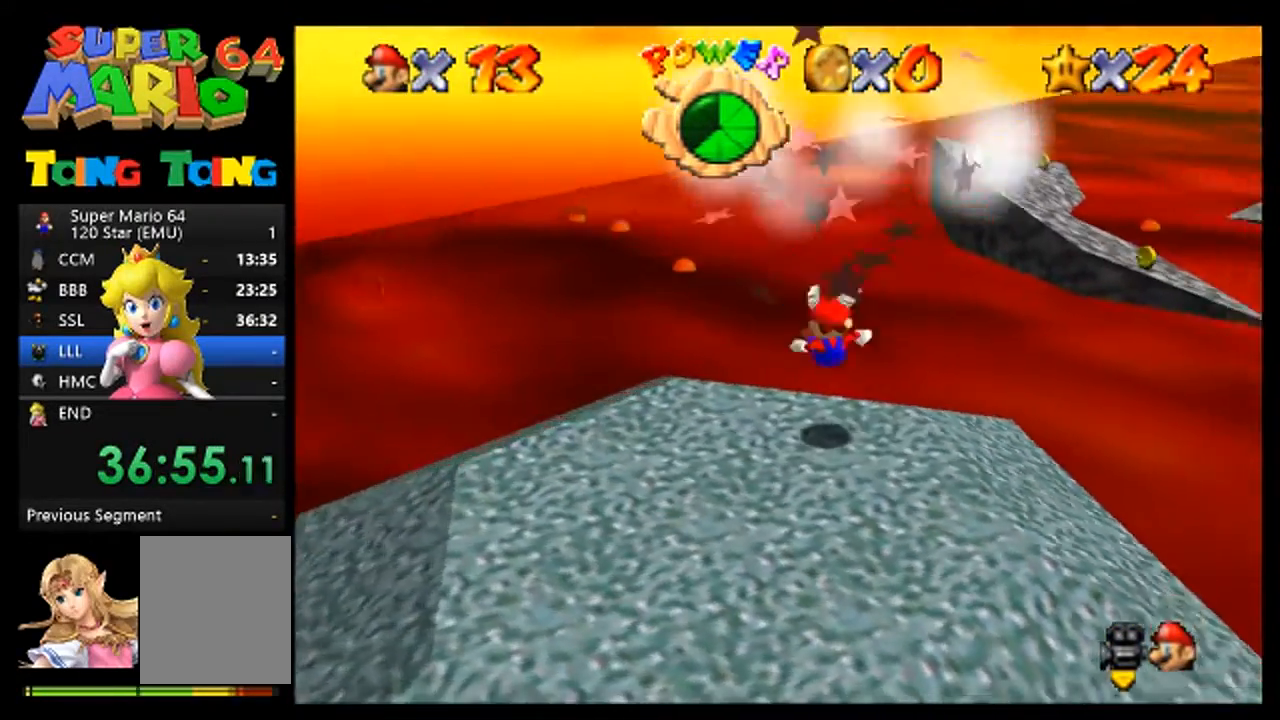
{"dt_ms": 500, "buttons": [], "left_stick": "up-right", "events": [[133, "left_stick", "up-right"]]}
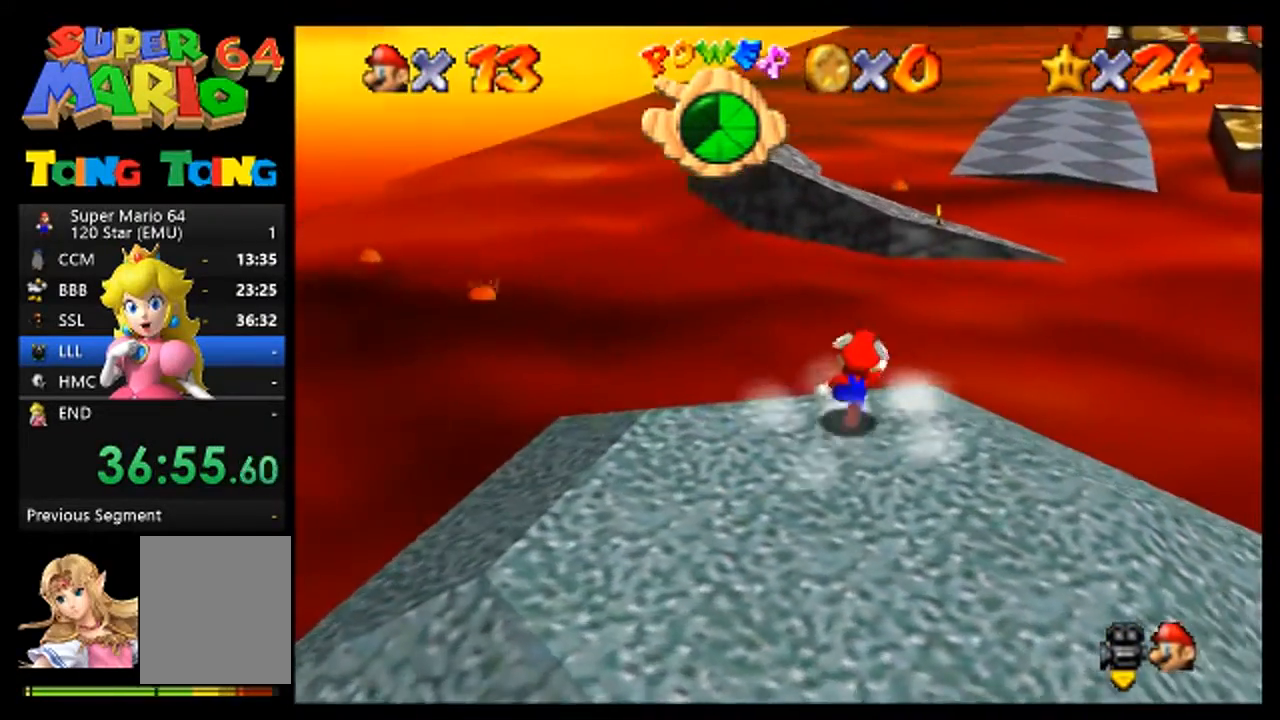
{"dt_ms": 500, "buttons": [], "left_stick": "center", "events": [[100, "A", "down"], [100, "left_stick", "center"], [167, "A", "up"]]}
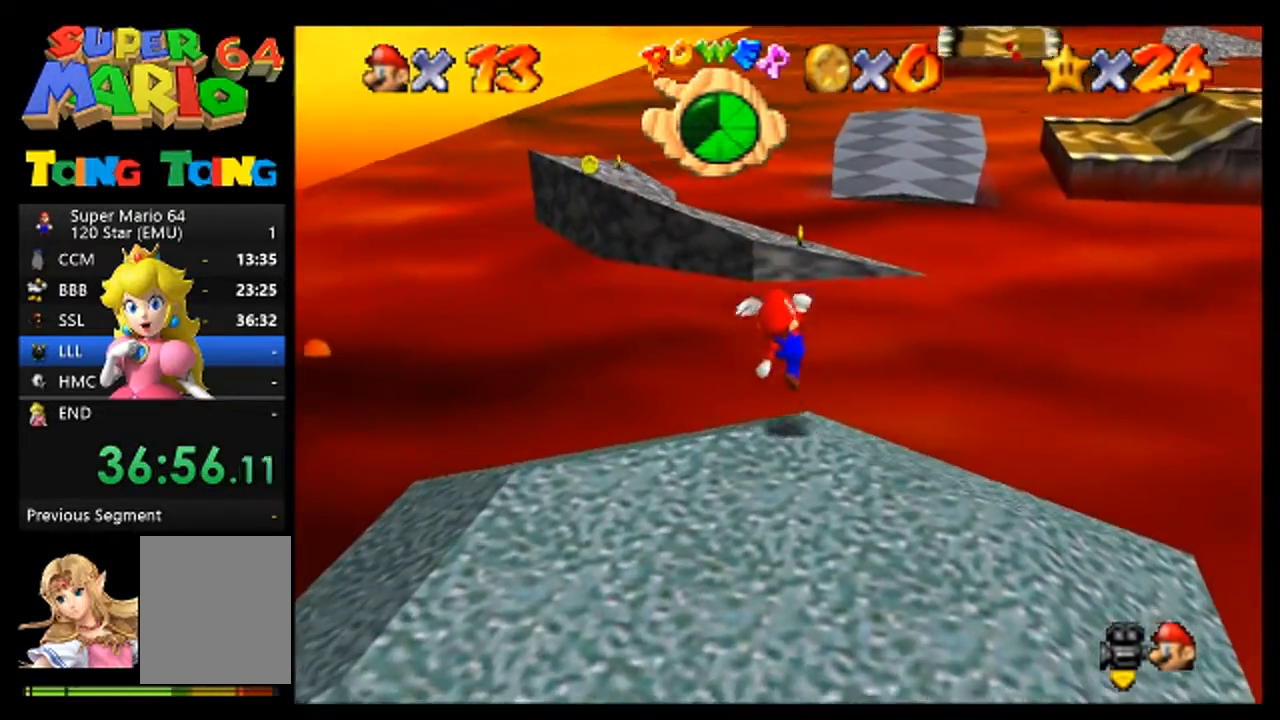
{"dt_ms": 500, "buttons": [], "left_stick": "up-right", "events": [[167, "A", "down"], [300, "A", "up"], [400, "left_stick", "up-right"]]}
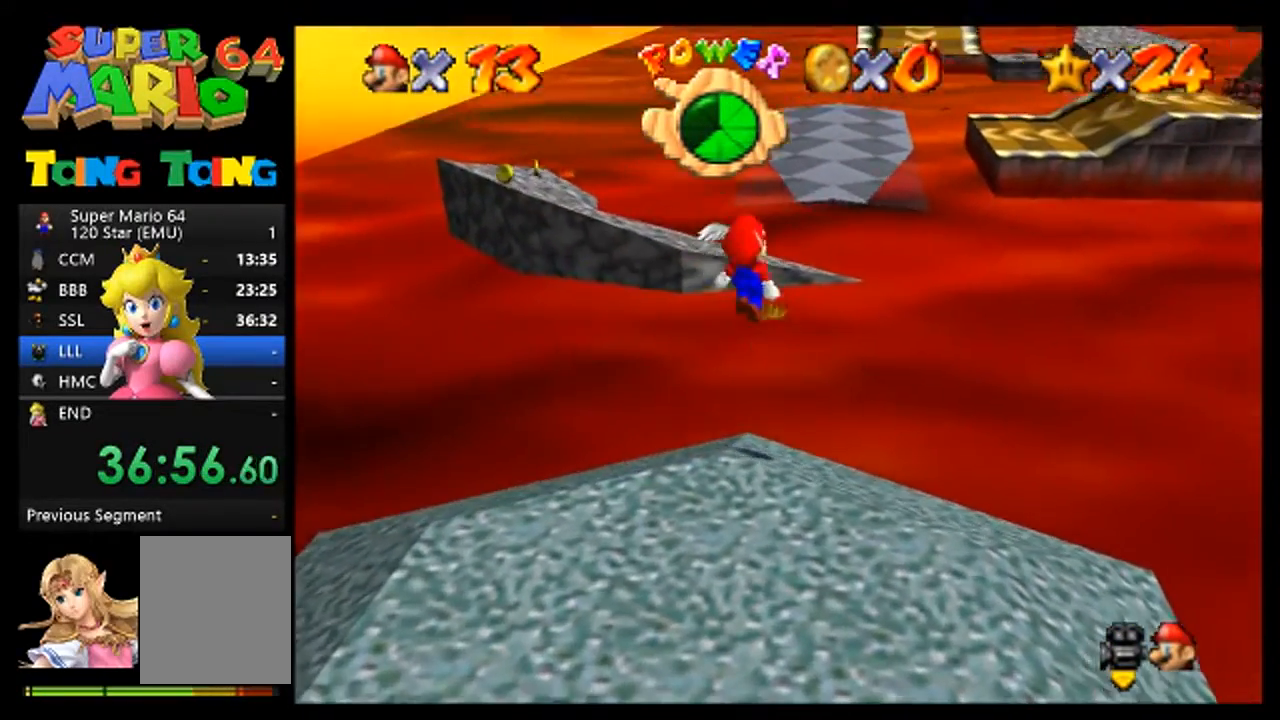
{"dt_ms": 500, "buttons": ["A"], "left_stick": "up", "events": [[300, "left_stick", "up"], [367, "A", "down"]]}
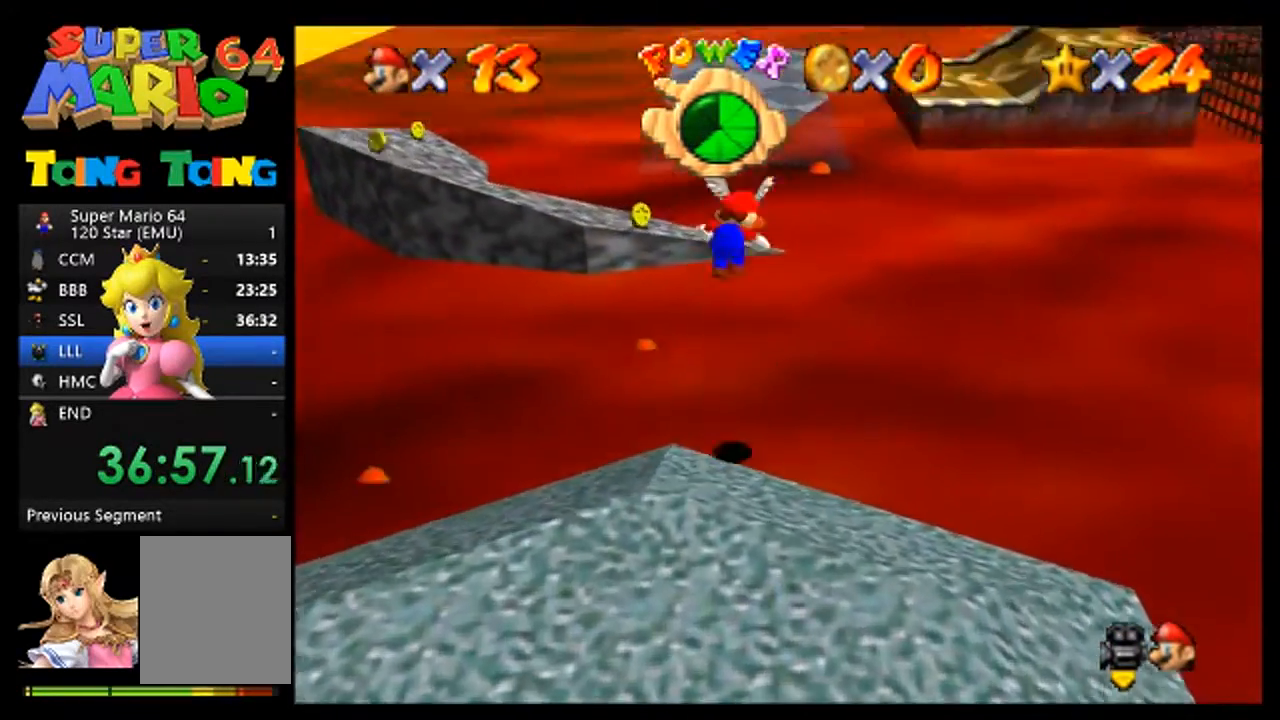
{"dt_ms": 500, "buttons": [], "left_stick": "up-right", "events": [[167, "A", "up"], [367, "left_stick", "up-right"]]}
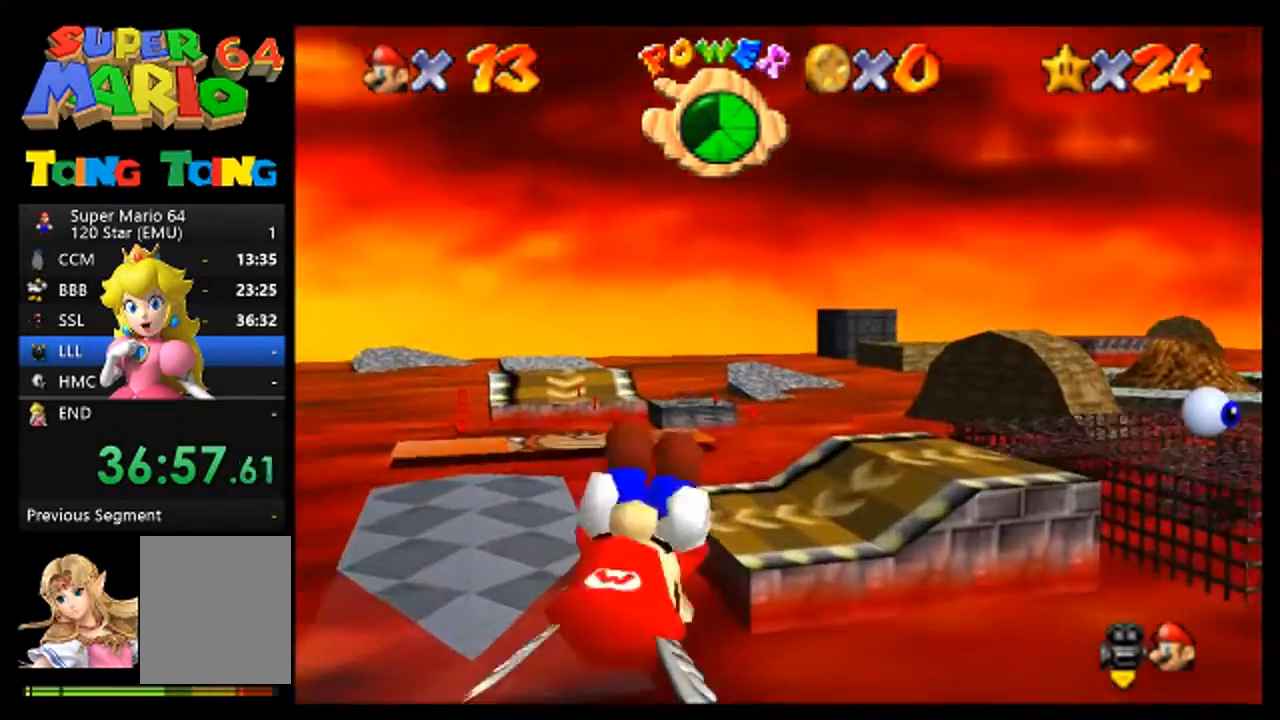
{"dt_ms": 500, "buttons": [], "left_stick": "center", "events": [[100, "left_stick", "center"]]}